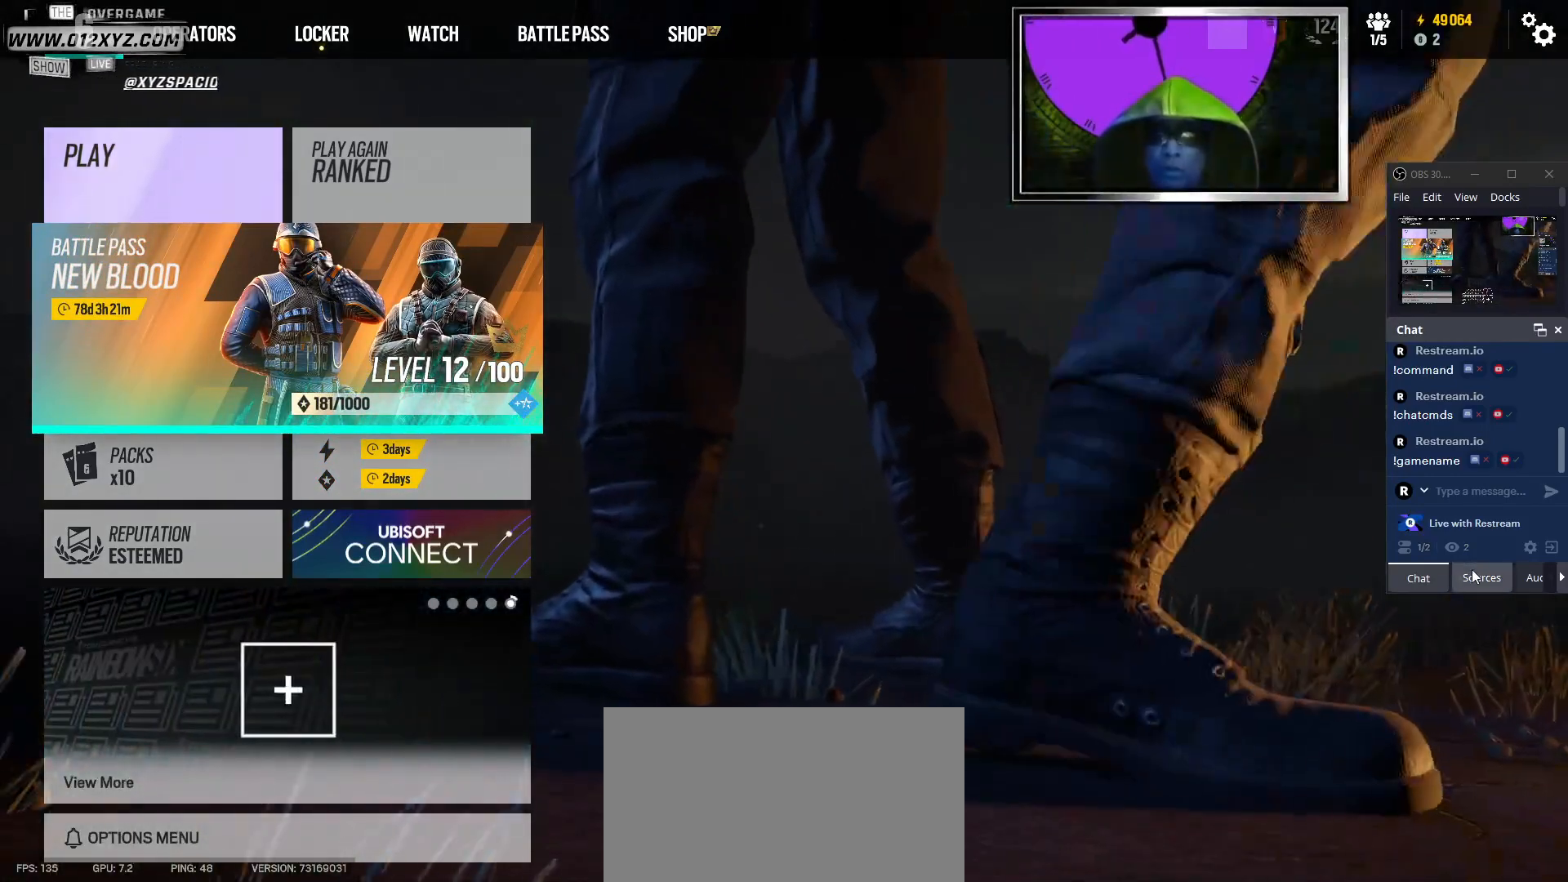
Gameplay with keyboard and mouse; each line is a JSON object with the keys and mouse buttons held at the frame after it. "events" lists presses ("down") and releases ("up") of "1", "2", "3", "4", "5", "a", "alt", "b", "c", "ctrl", "d", "e", "f", "g", "q", "r", "s", "shift", "space", "t", "tab", "v", "w", "x", "z", "mouse_left", "mouse_right", "mouse_mb4" and "mouse_mb5" between this image and that frame as [ms after this image, input, new state], when the widget could be followed in between. "mouse_left", "mouse_right", "mouse_mb4", "mouse_mb5" = the "left", "right", "mb4", "mb5" buttons of the "mouse" list. No other keys are recorded. Not read: mouse_move mouse_wheel.
{"keys": [], "mouse": [], "events": [[333, "mouse_left", "down"], [433, "mouse_left", "up"]]}
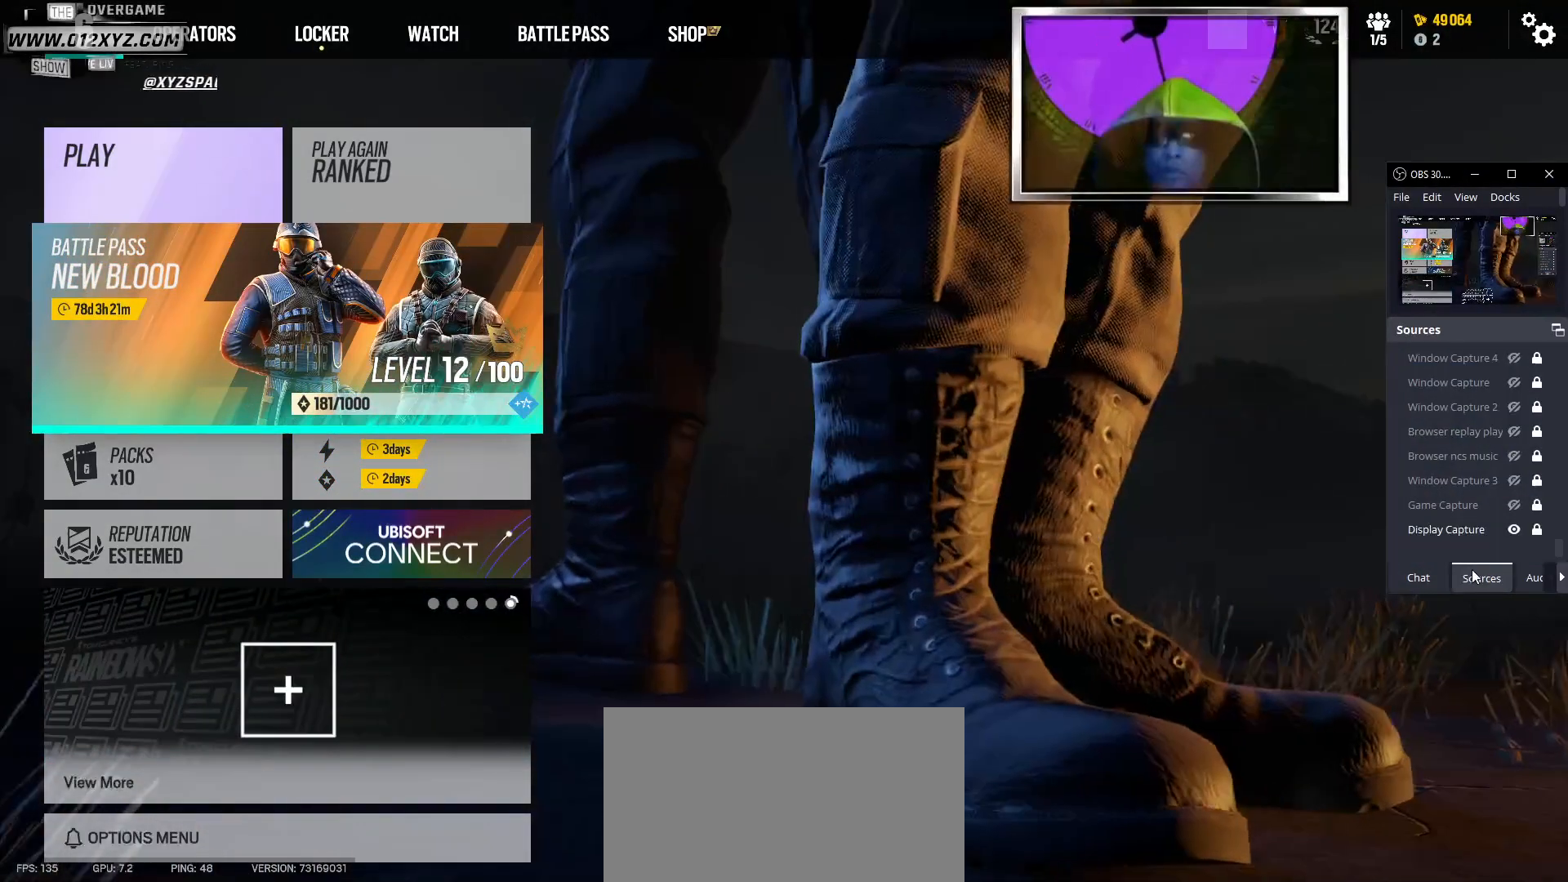
{"keys": [], "mouse": [], "events": []}
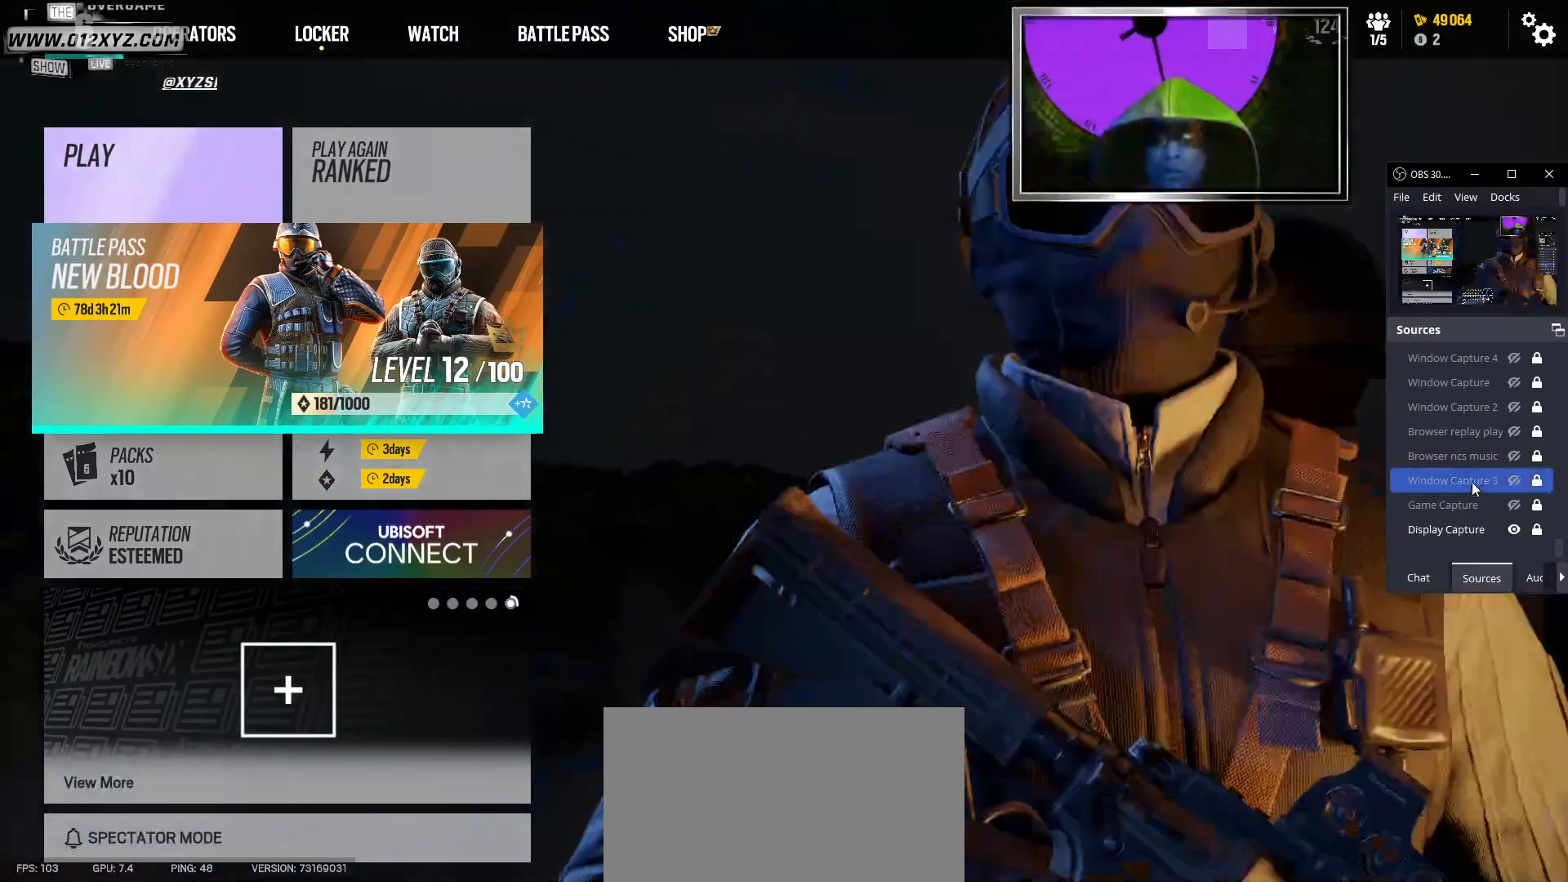
{"keys": [], "mouse": [], "events": []}
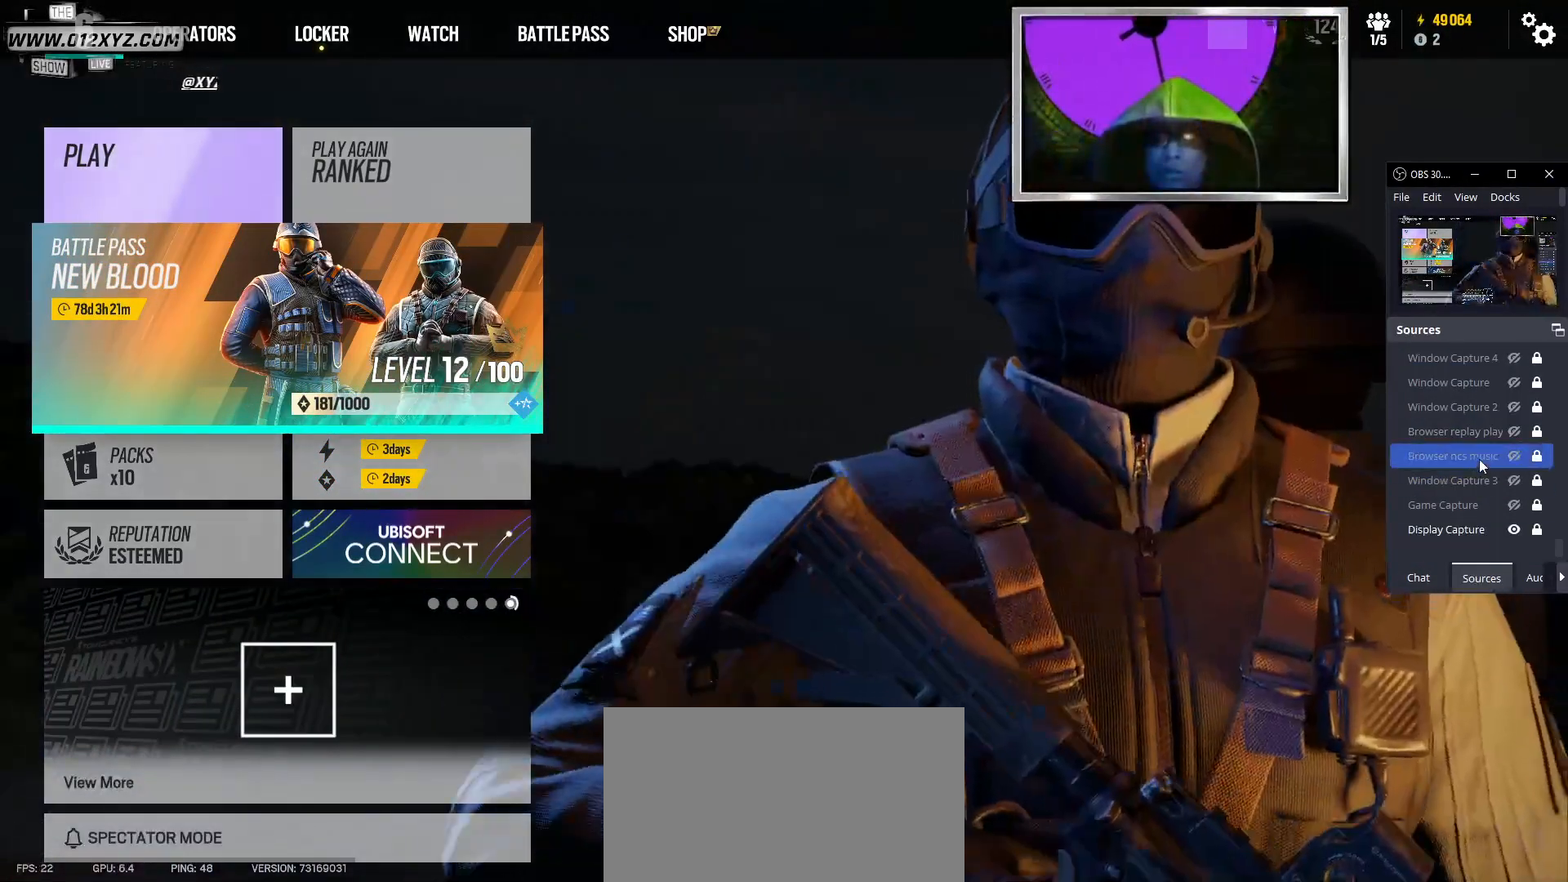
{"keys": [], "mouse": [], "events": []}
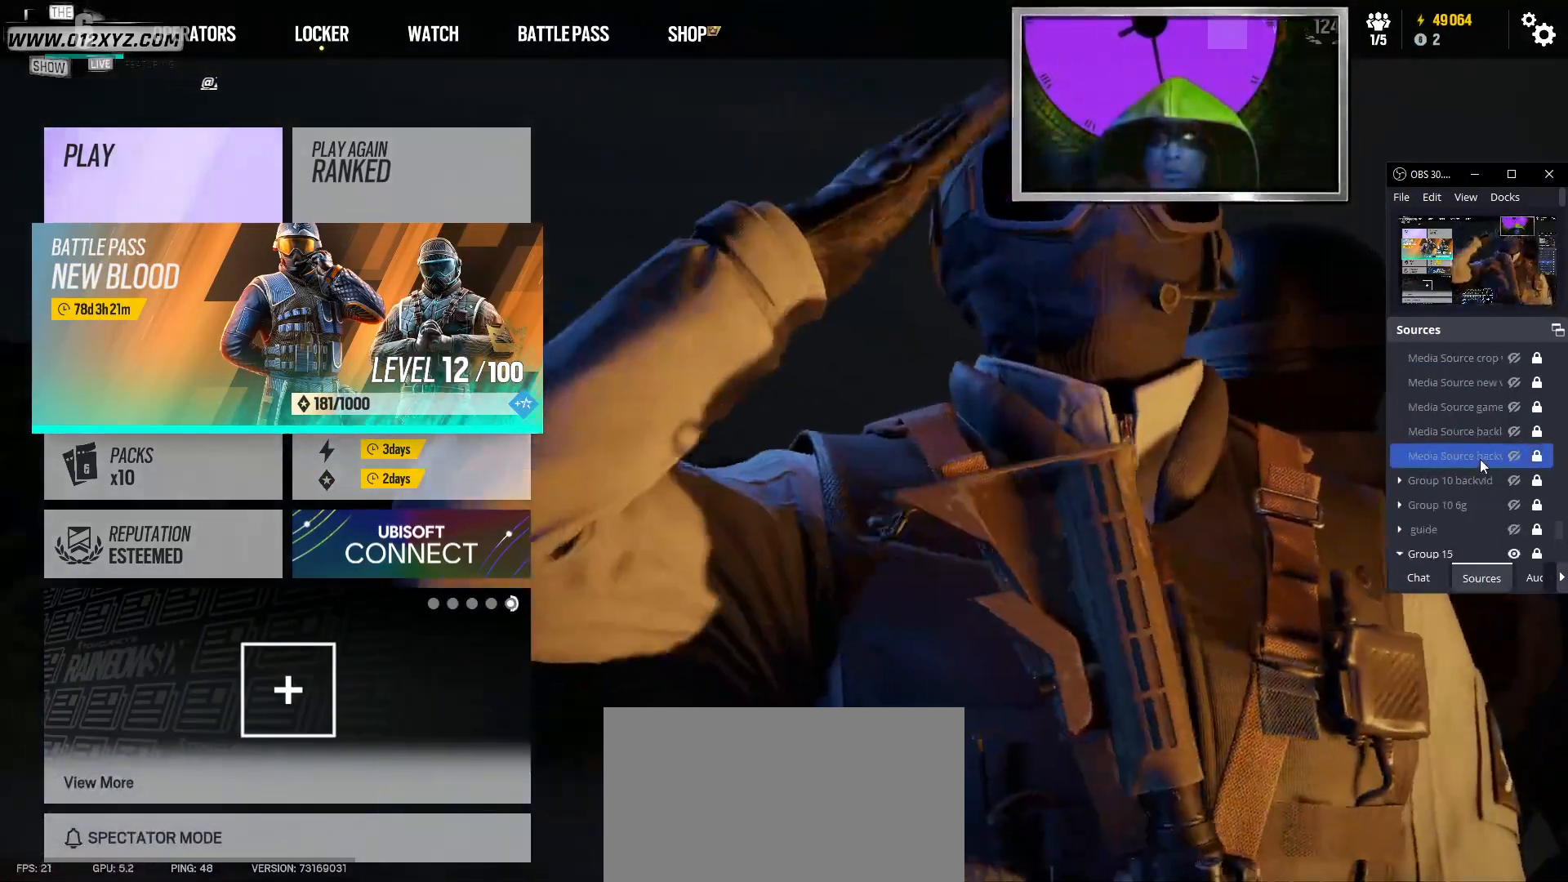
{"keys": [], "mouse": [], "events": []}
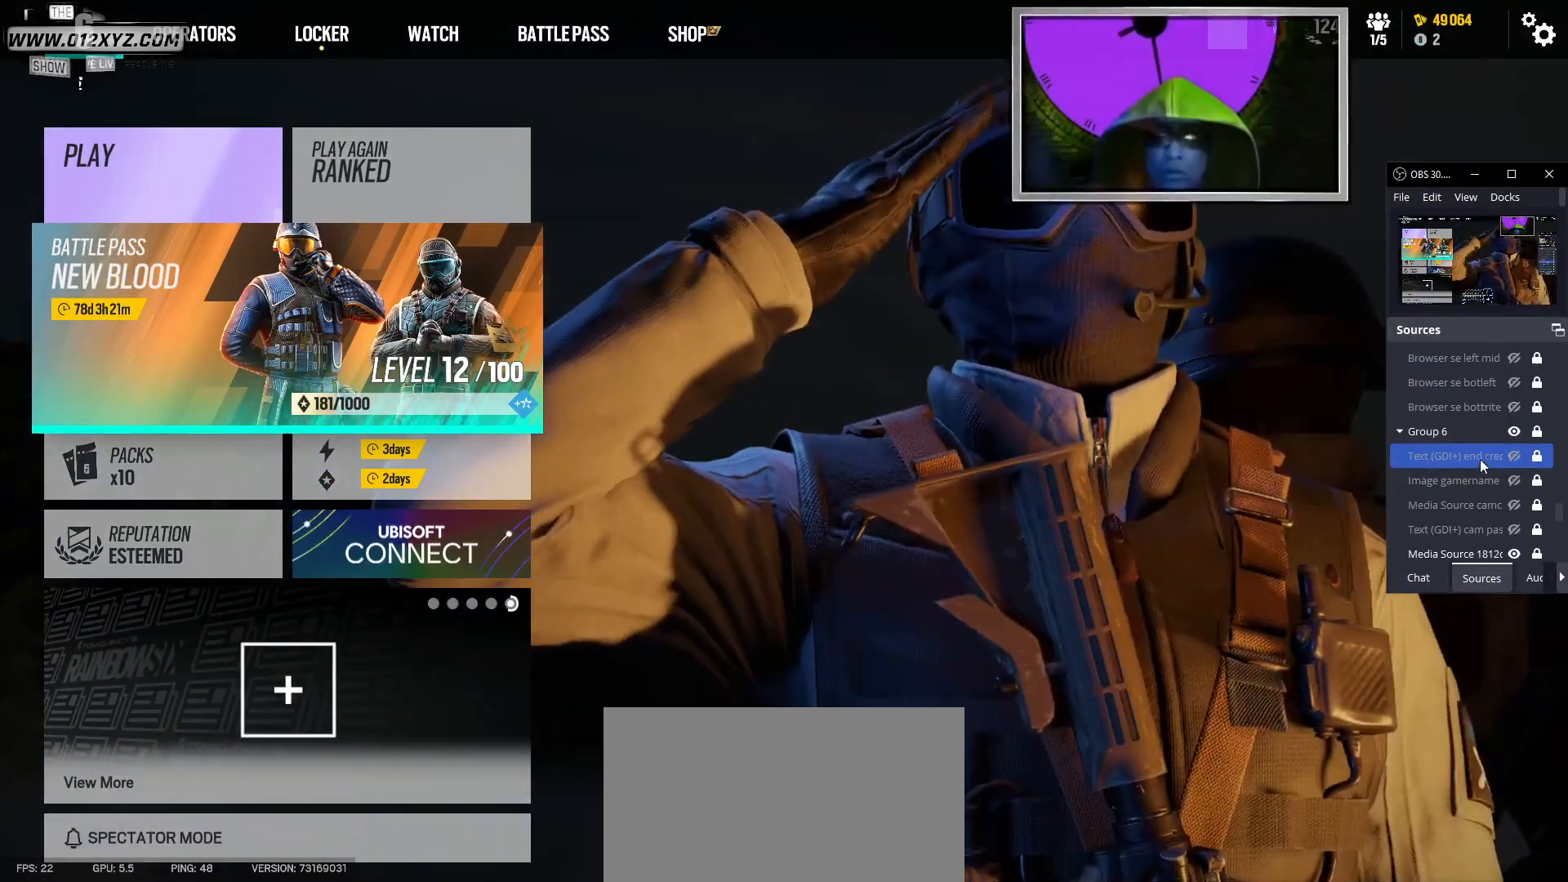
{"keys": [], "mouse": [], "events": []}
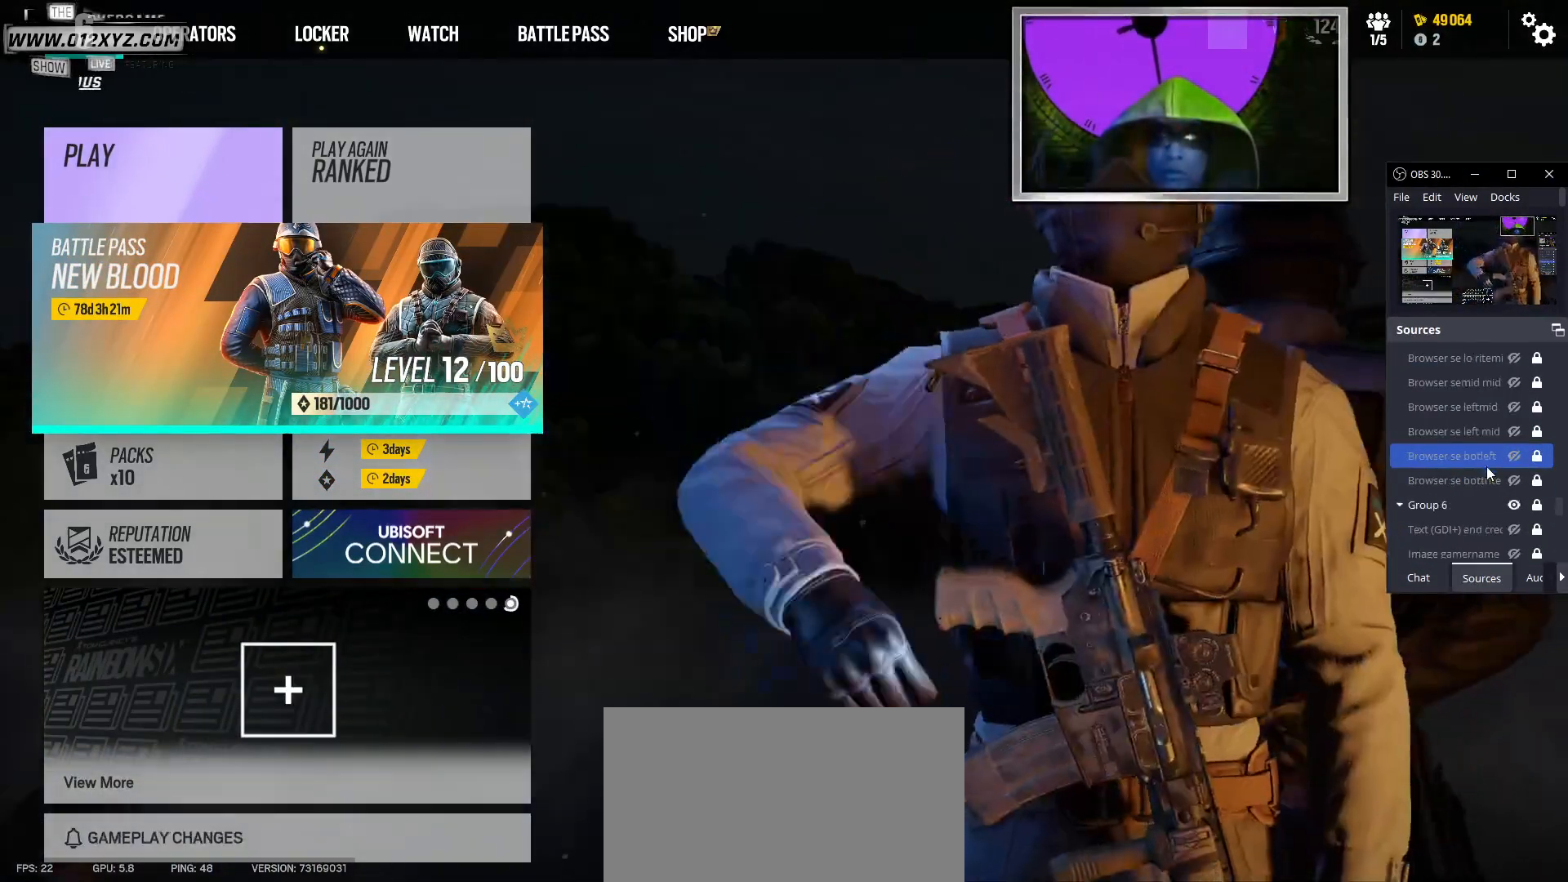
{"keys": [], "mouse": [], "events": []}
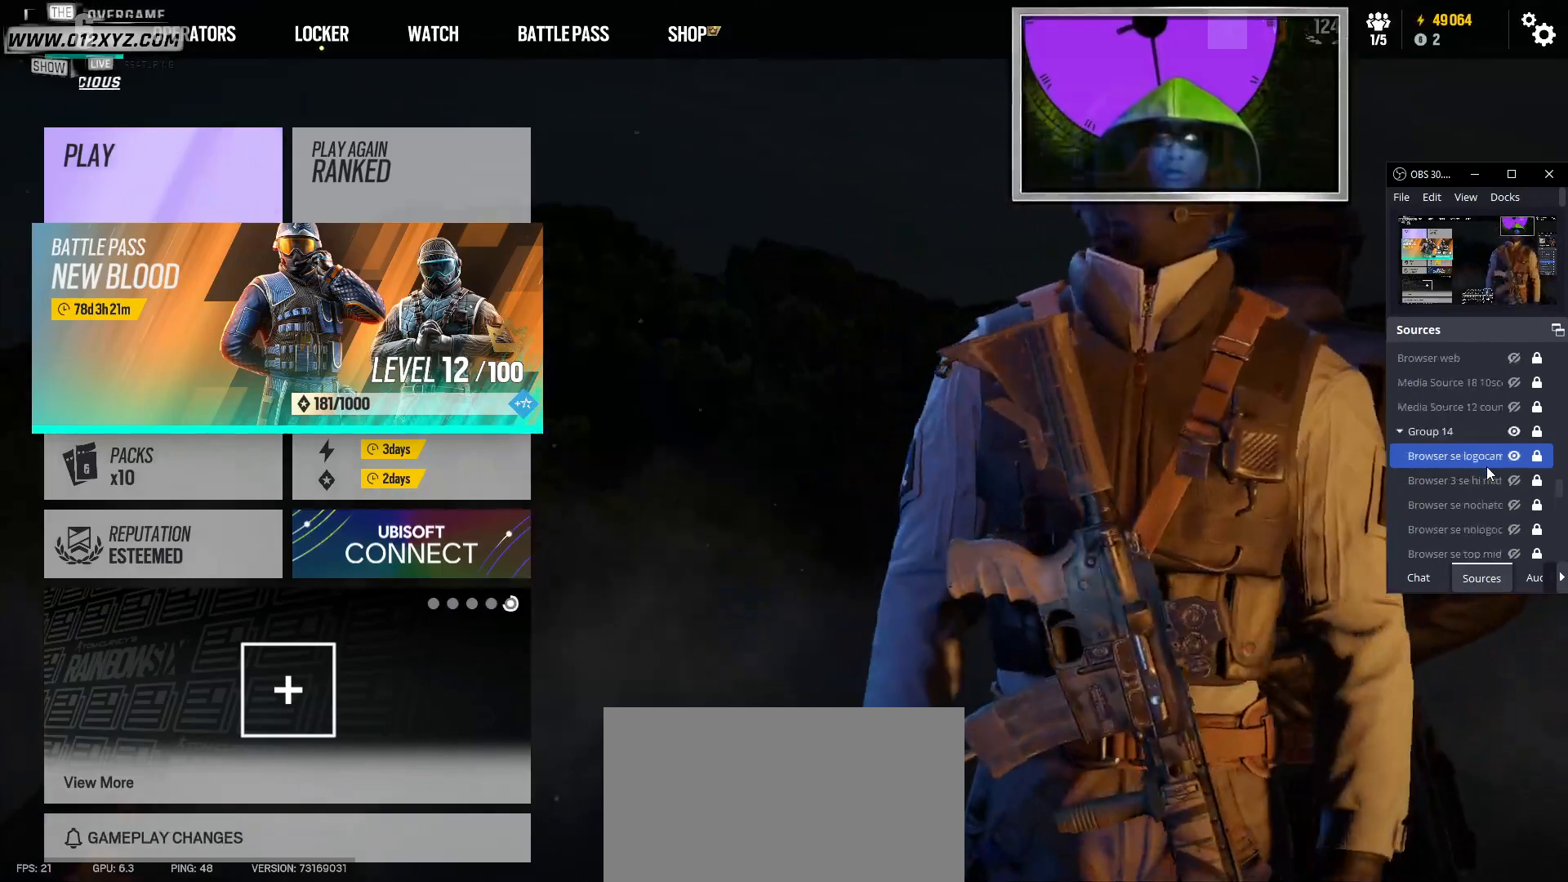
{"keys": [], "mouse": []}
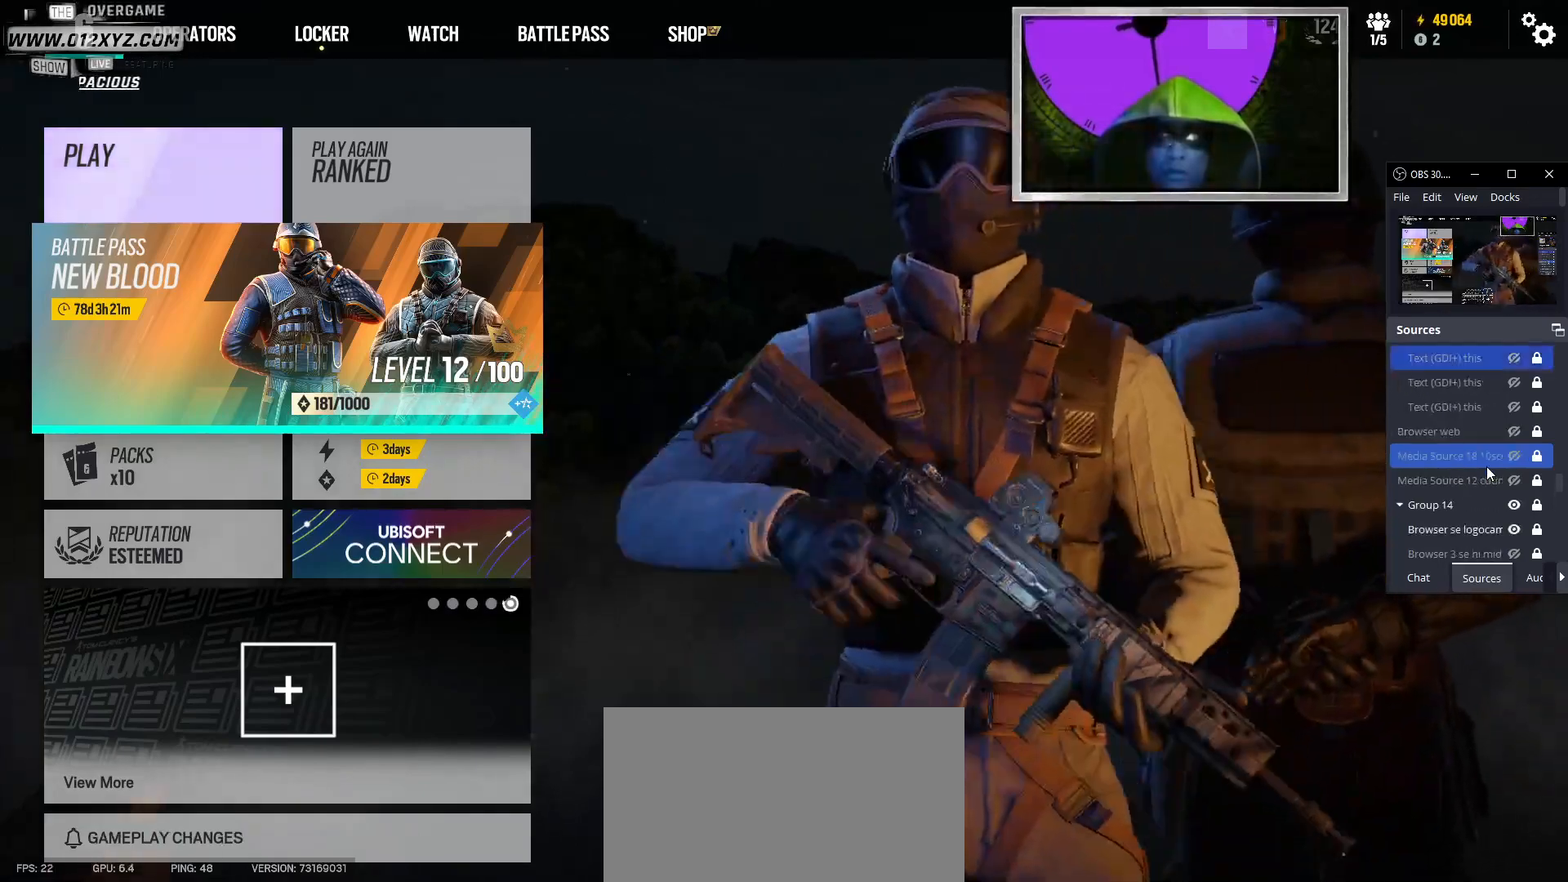
{"keys": [], "mouse": [], "events": []}
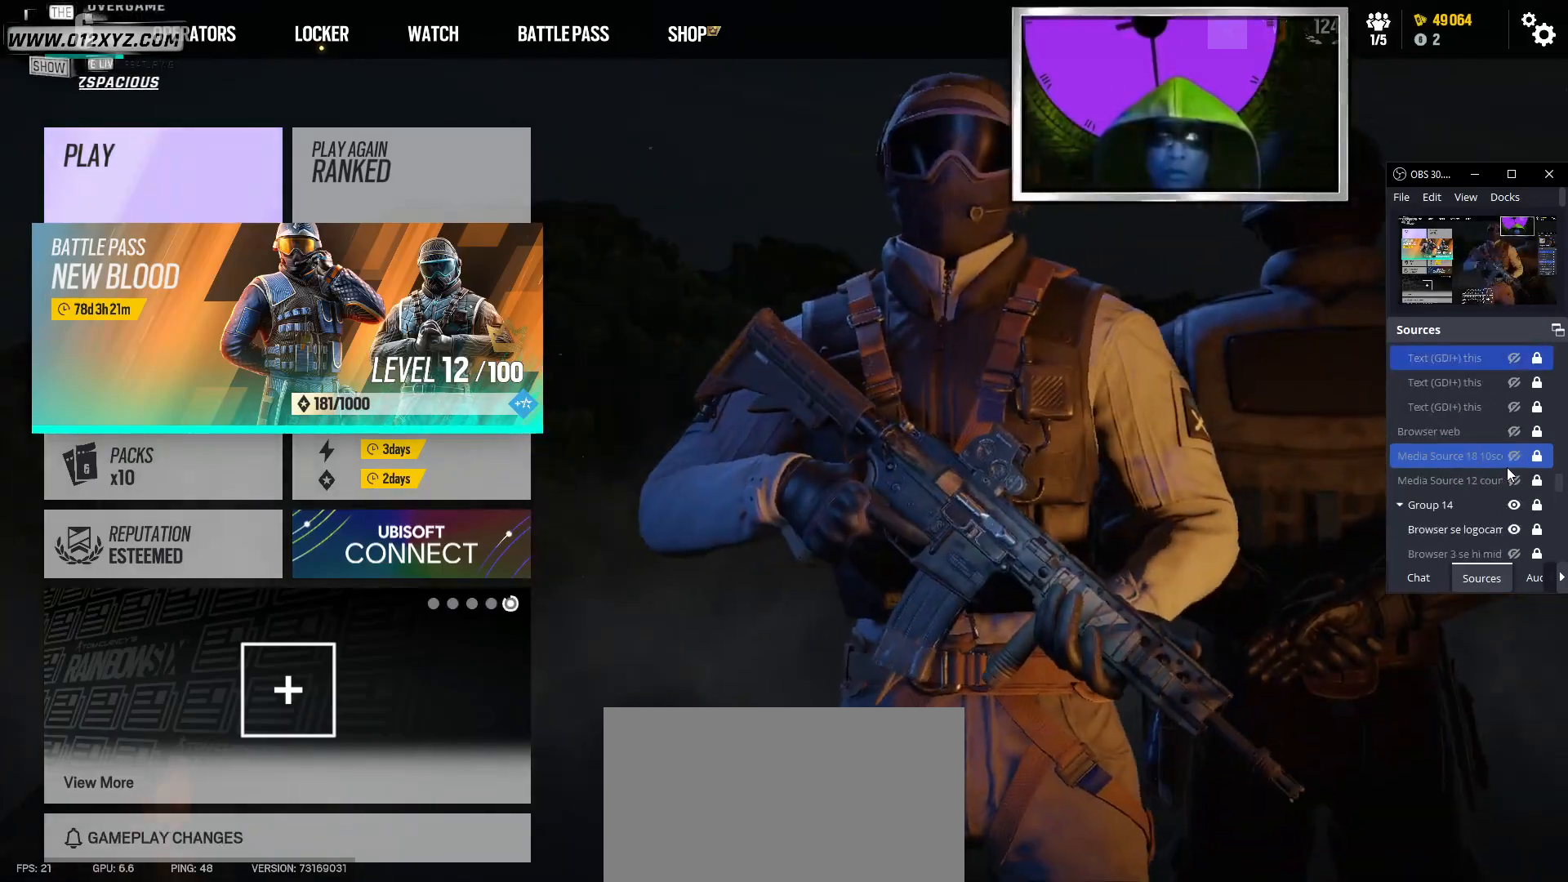
{"keys": [], "mouse": [], "events": []}
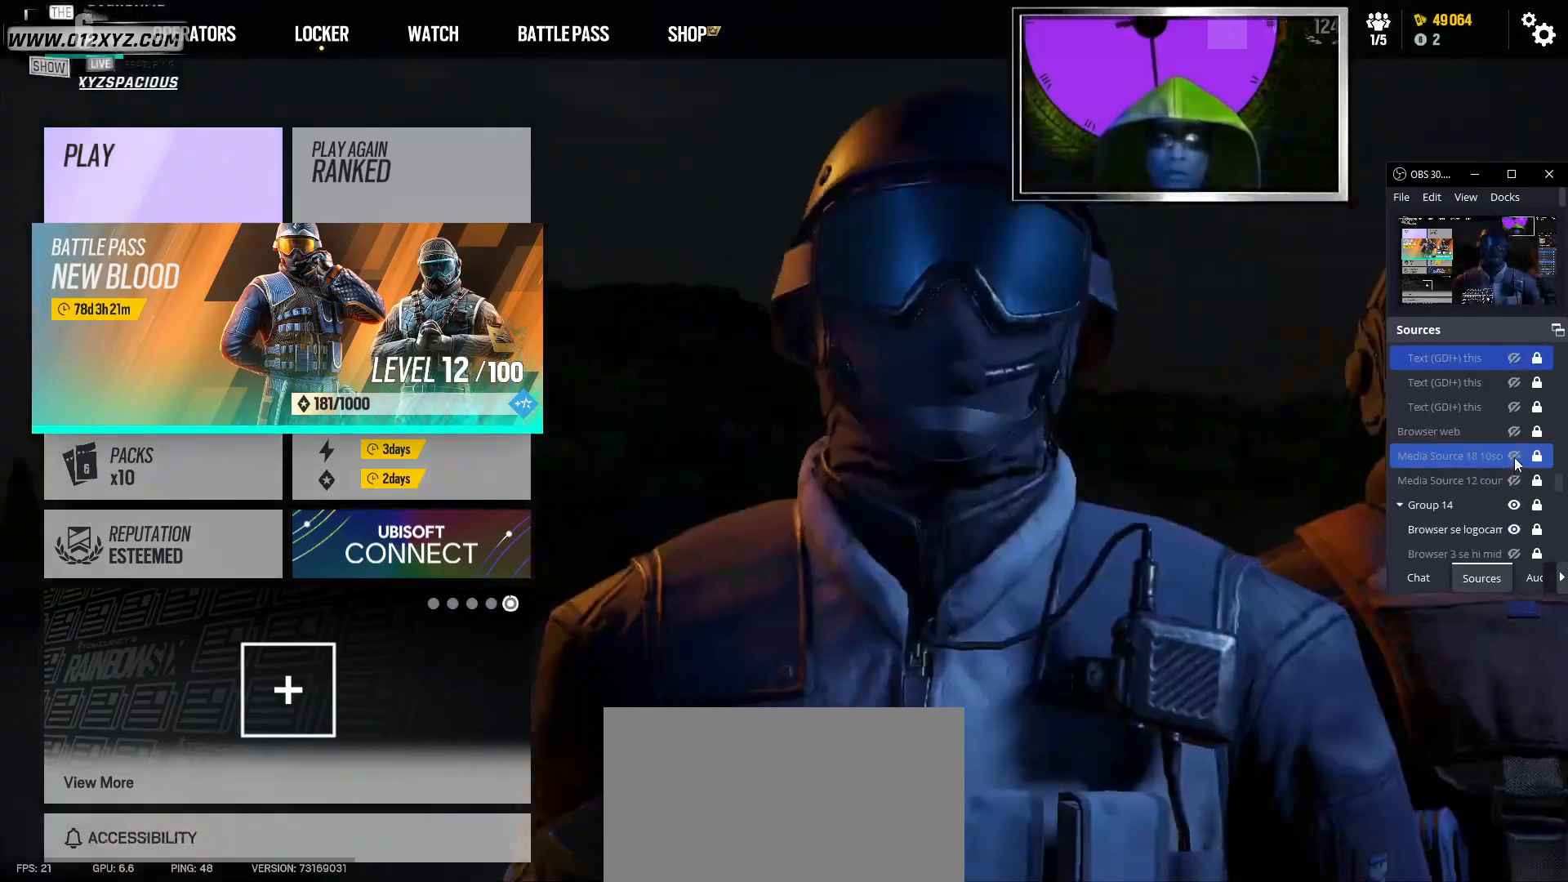
{"keys": [], "mouse": [], "events": [[67, "mouse_left", "down"], [133, "mouse_left", "up"]]}
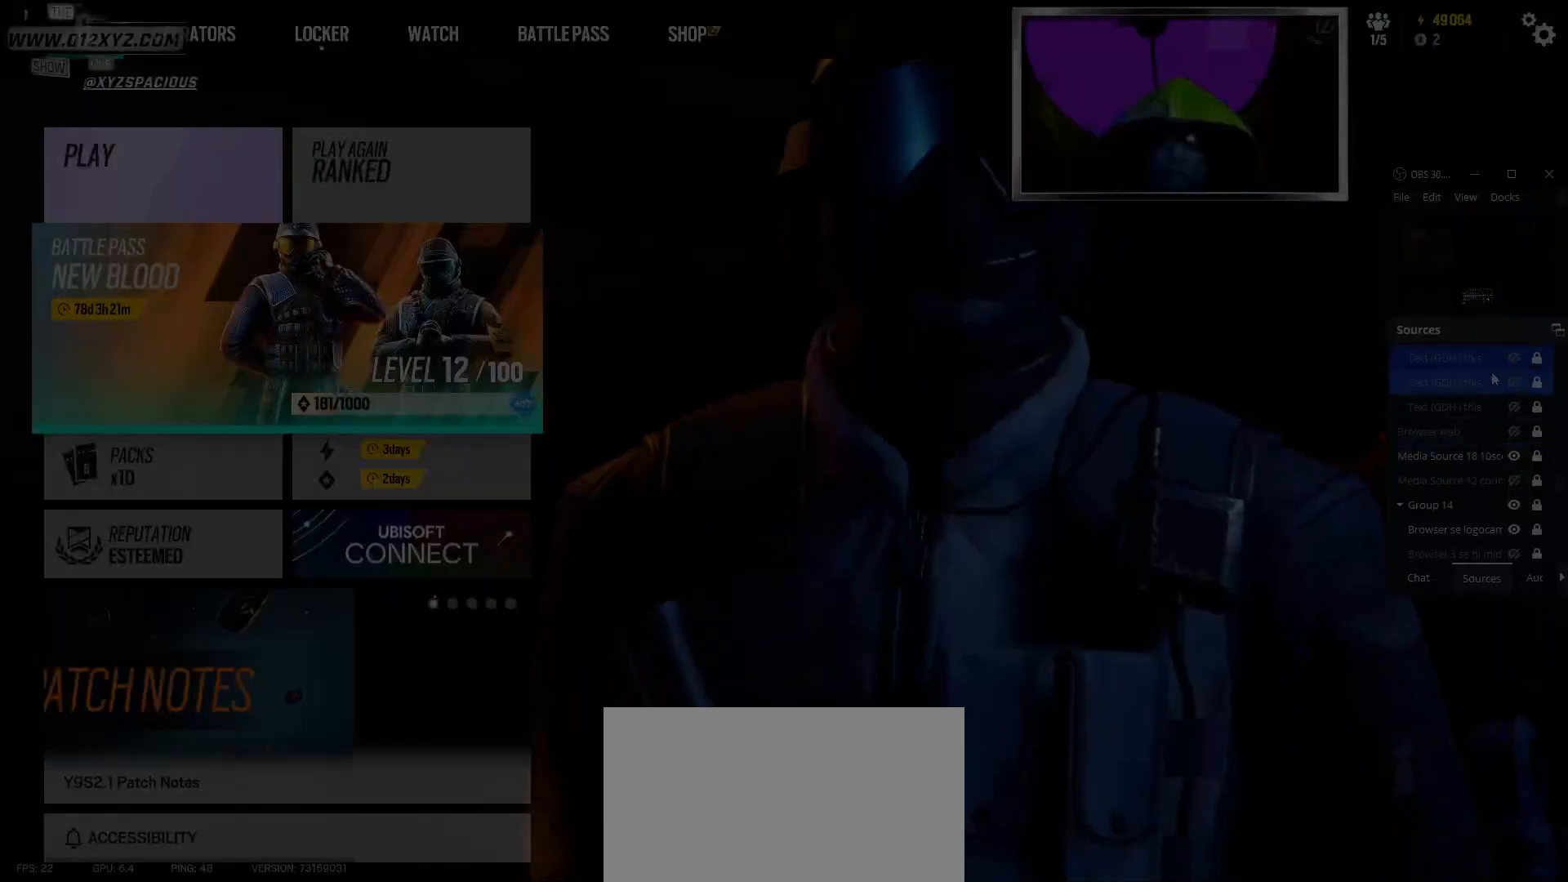
{"keys": [], "mouse": [], "events": []}
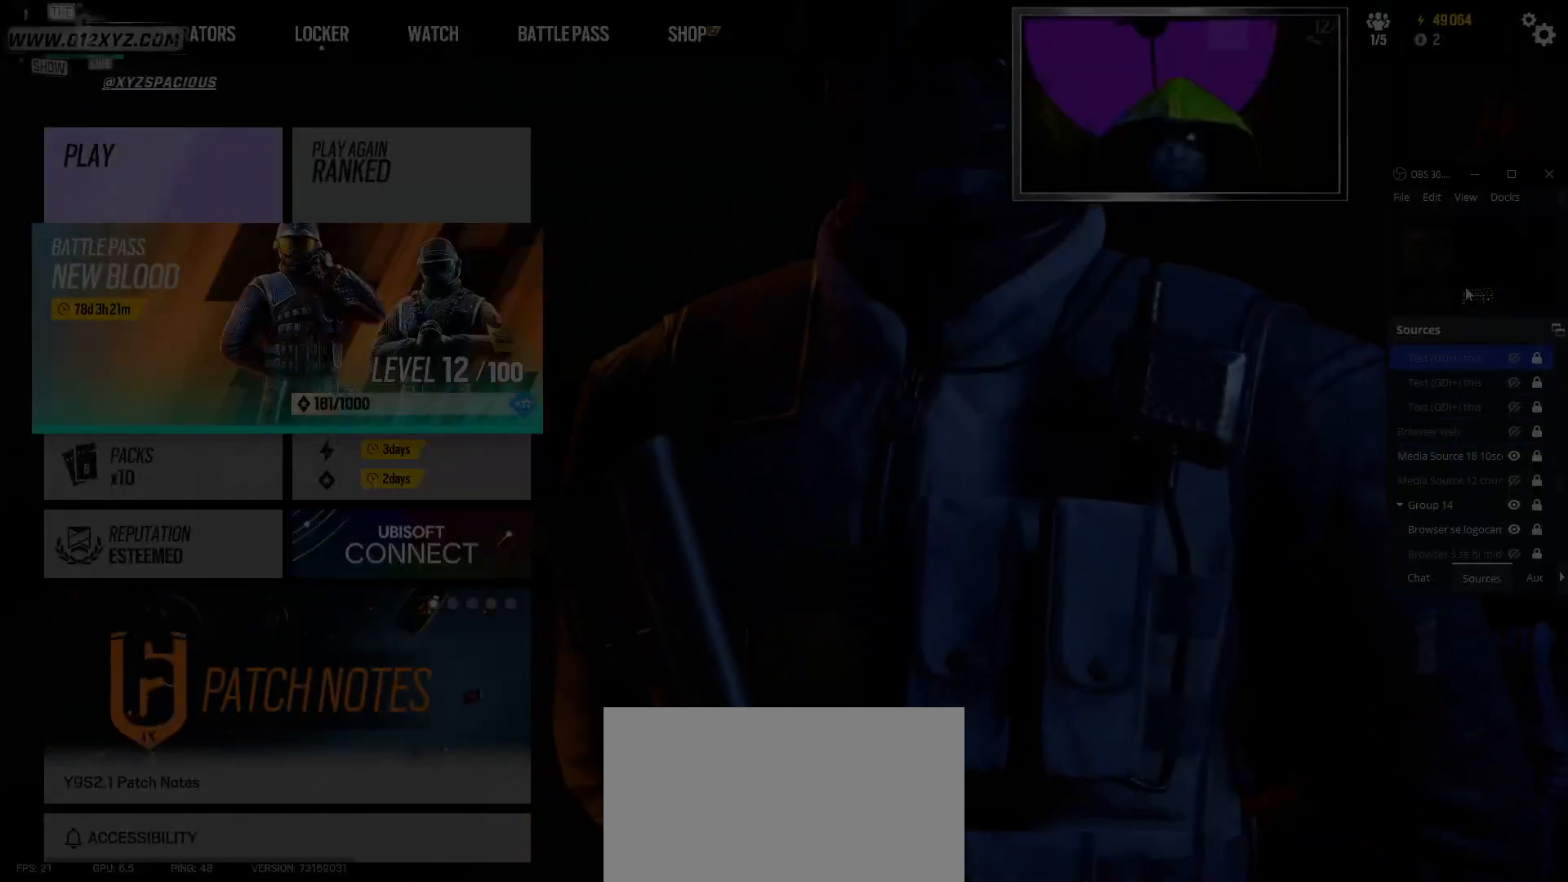
{"keys": [], "mouse": [], "events": []}
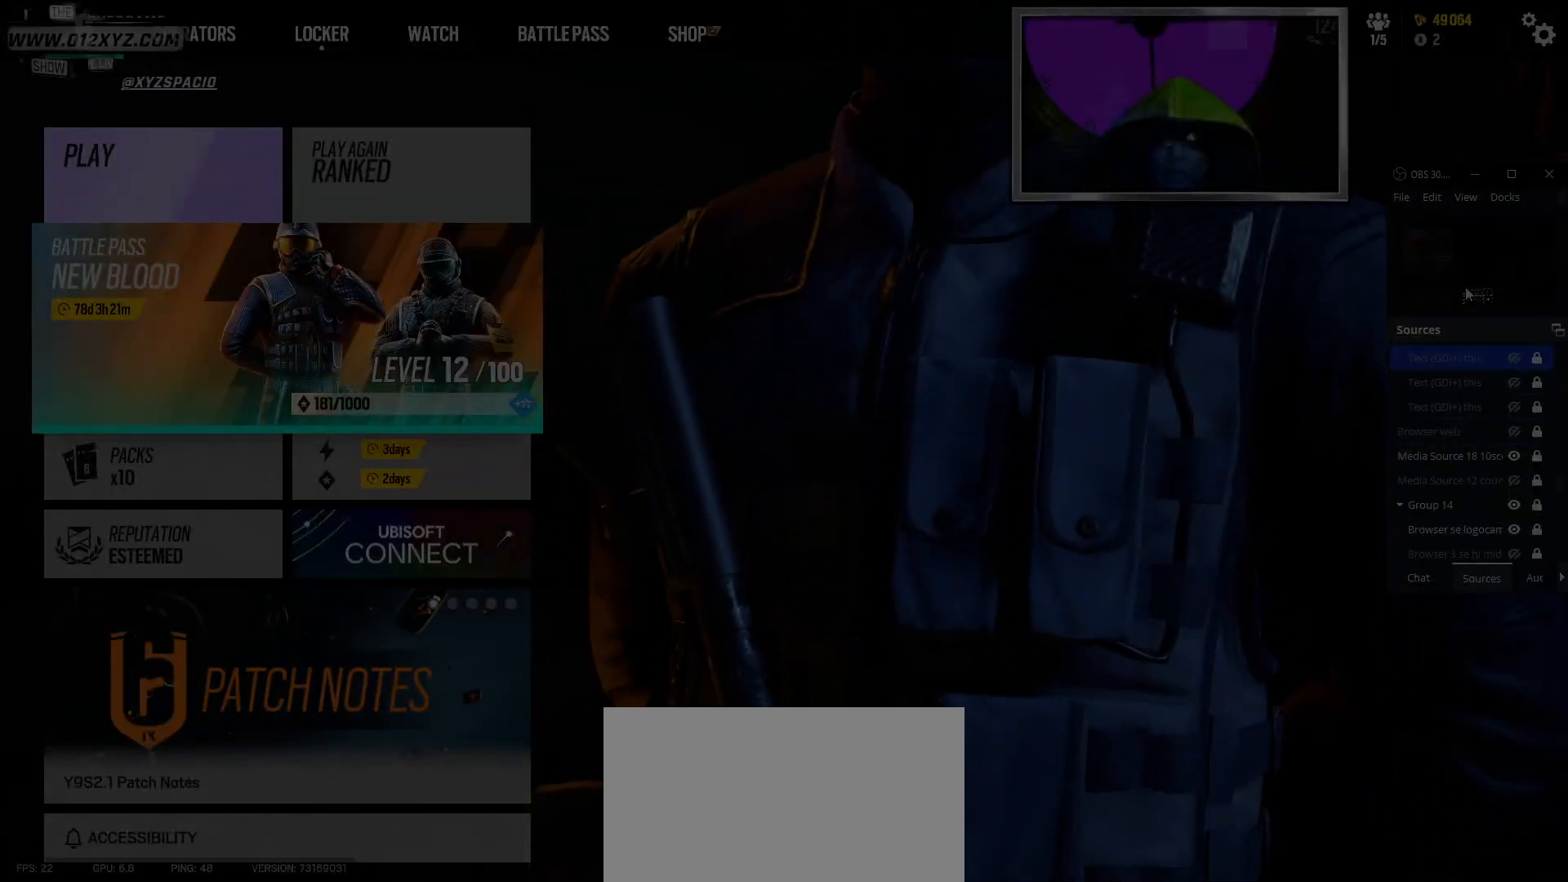
{"keys": [], "mouse": [], "events": []}
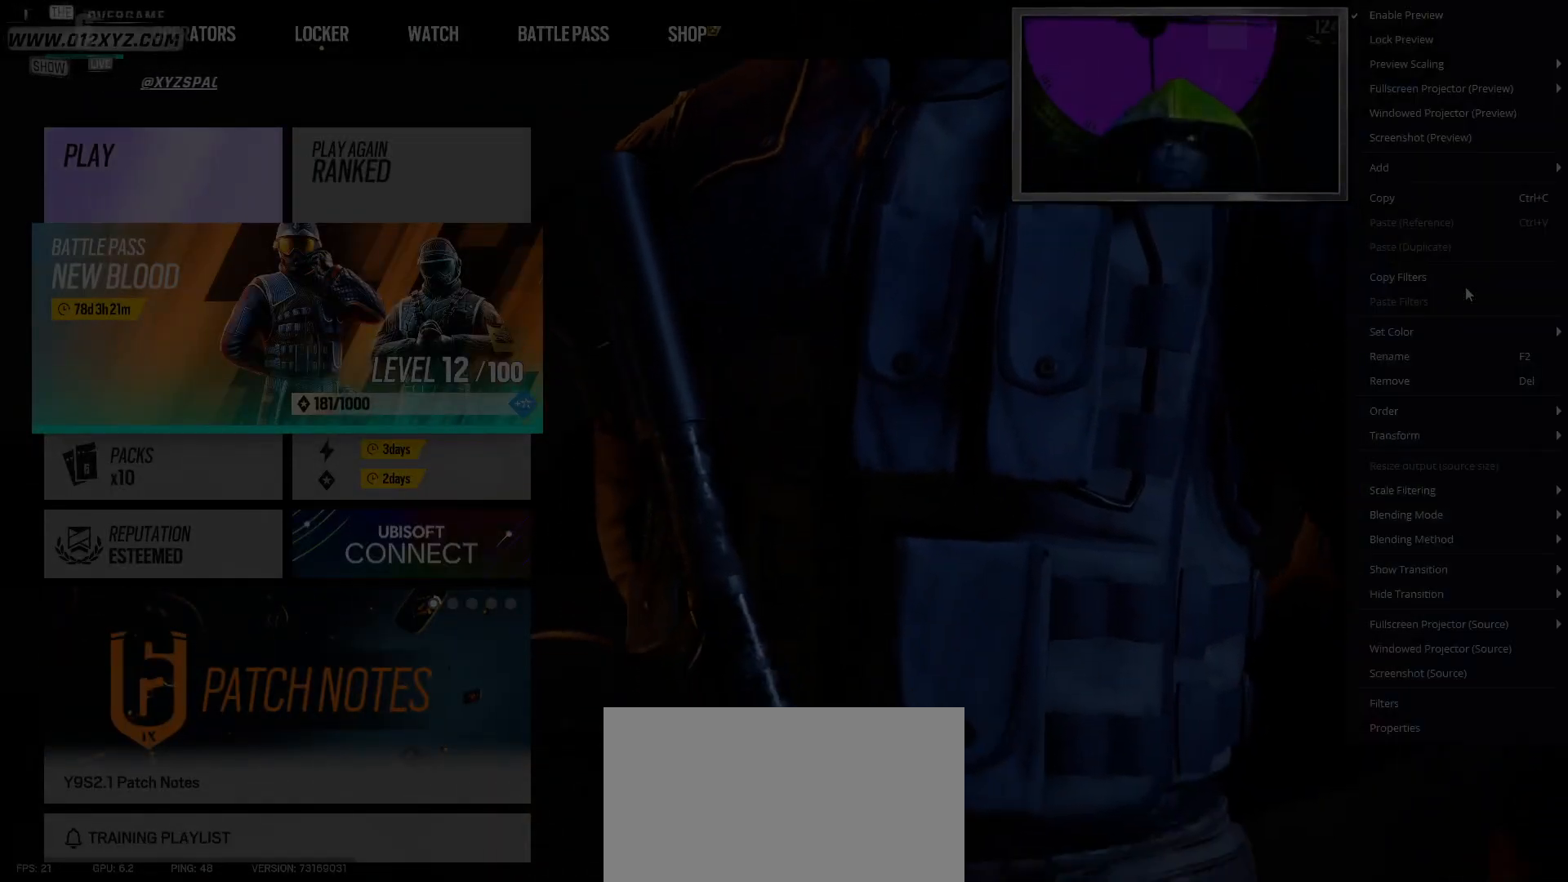
{"keys": [], "mouse": [], "events": []}
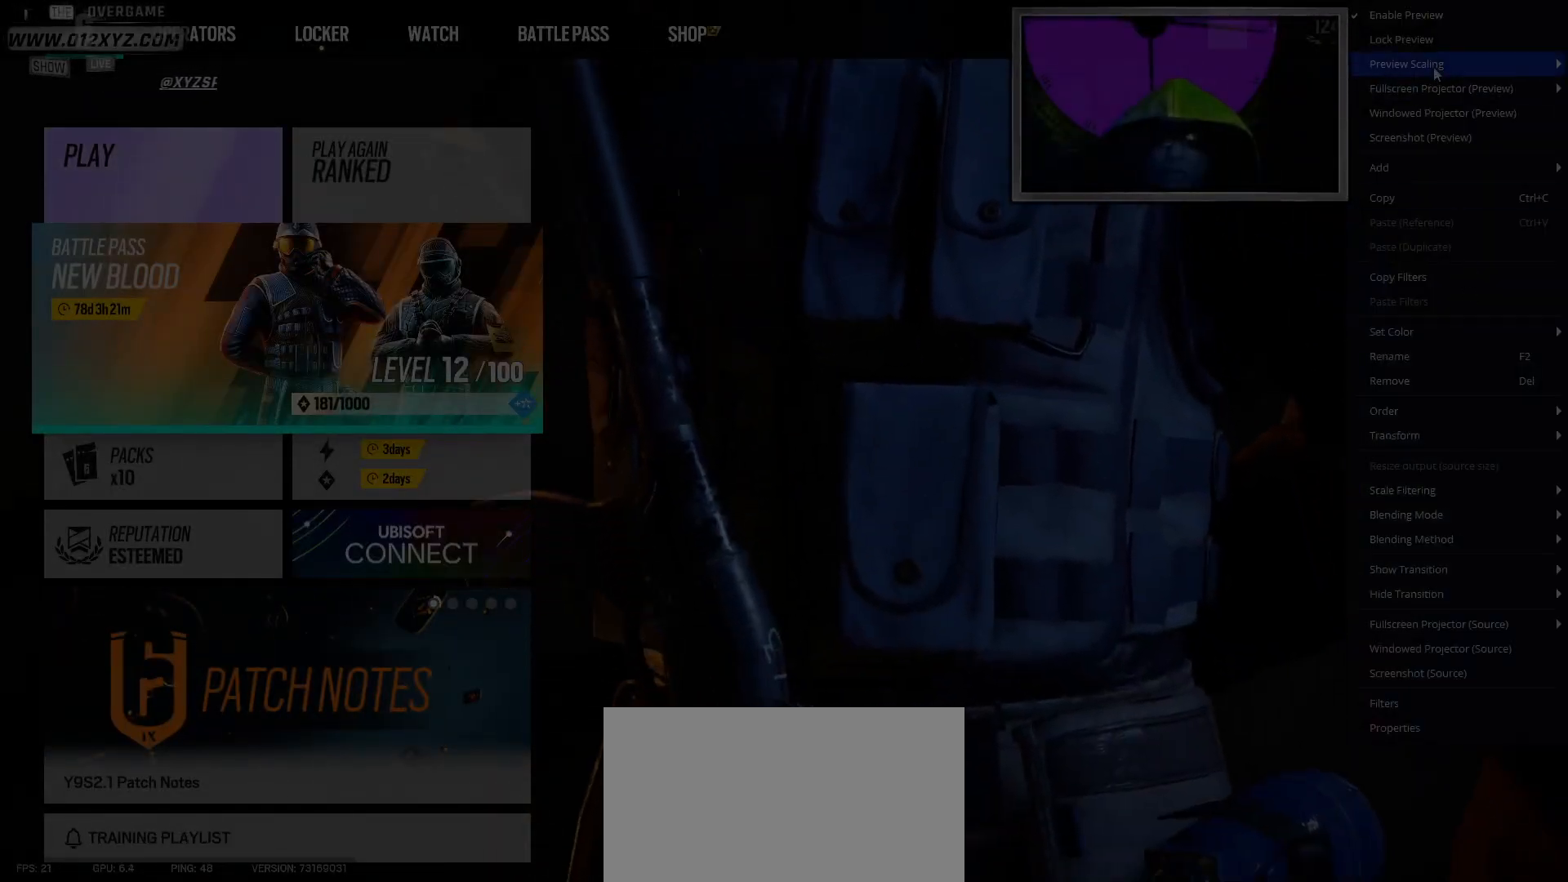
{"keys": [], "mouse": [], "events": [[367, "mouse_left", "down"], [467, "mouse_left", "up"]]}
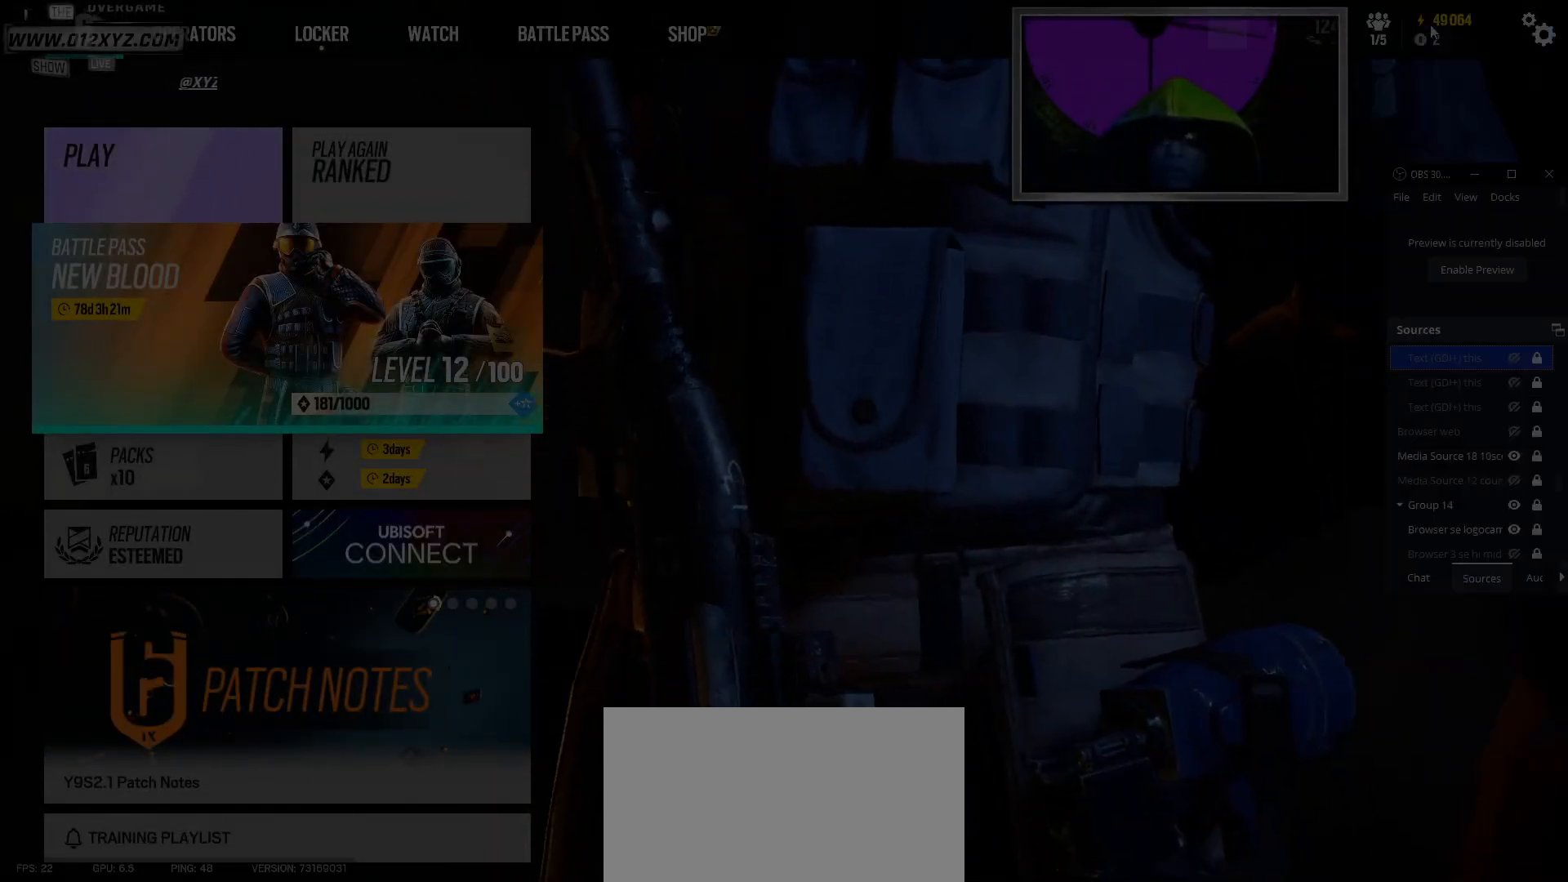
{"keys": [], "mouse": [], "events": []}
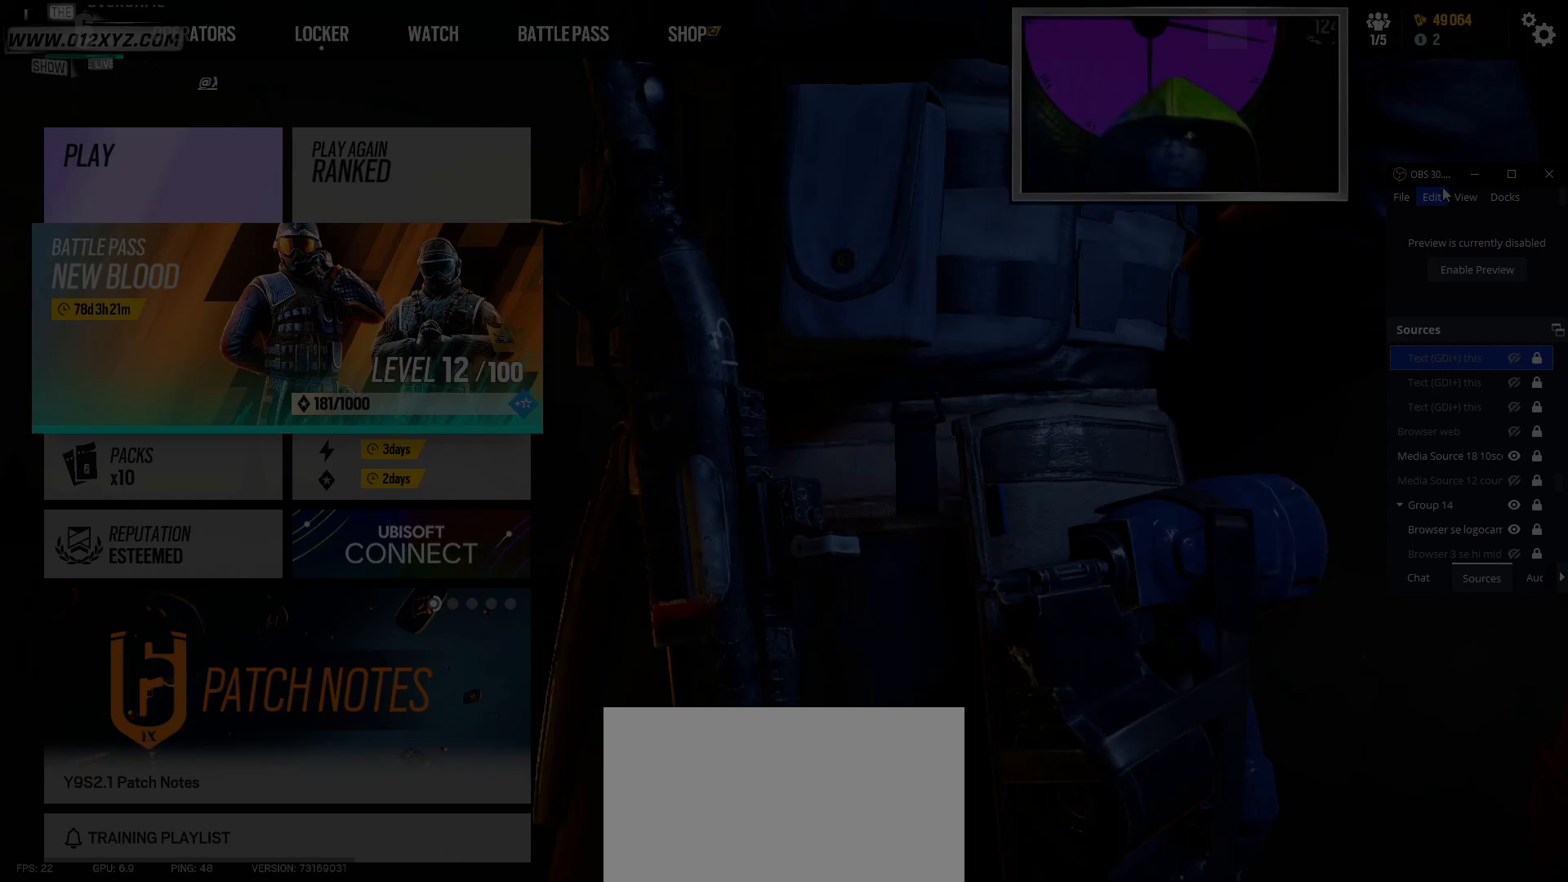
{"keys": [], "mouse": [], "events": []}
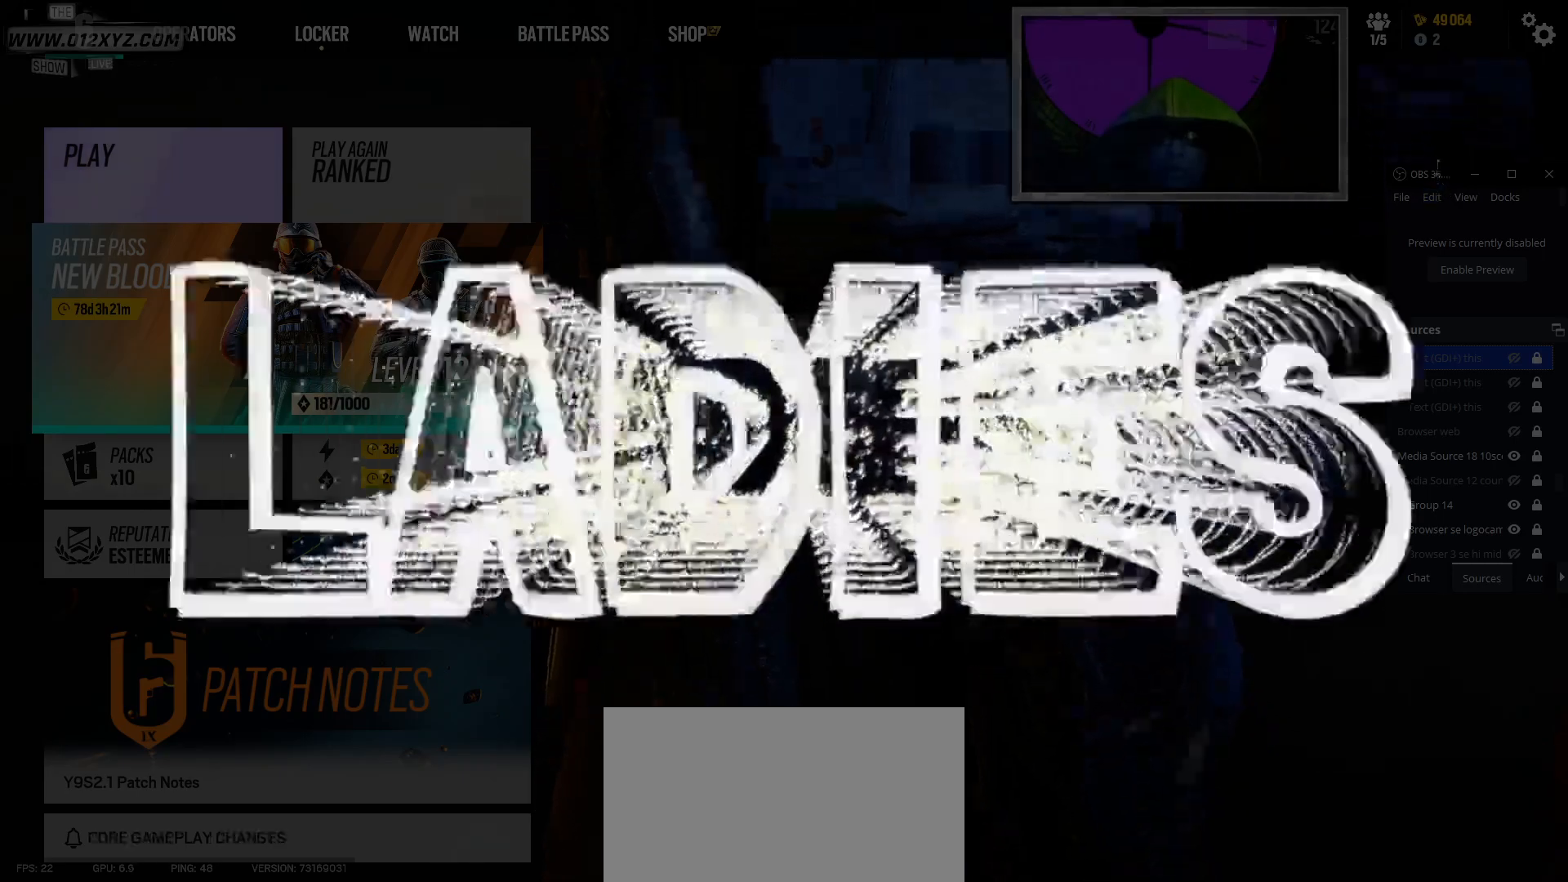
{"keys": [], "mouse": [], "events": [[67, "mouse_left", "down"], [500, "mouse_left", "up"]]}
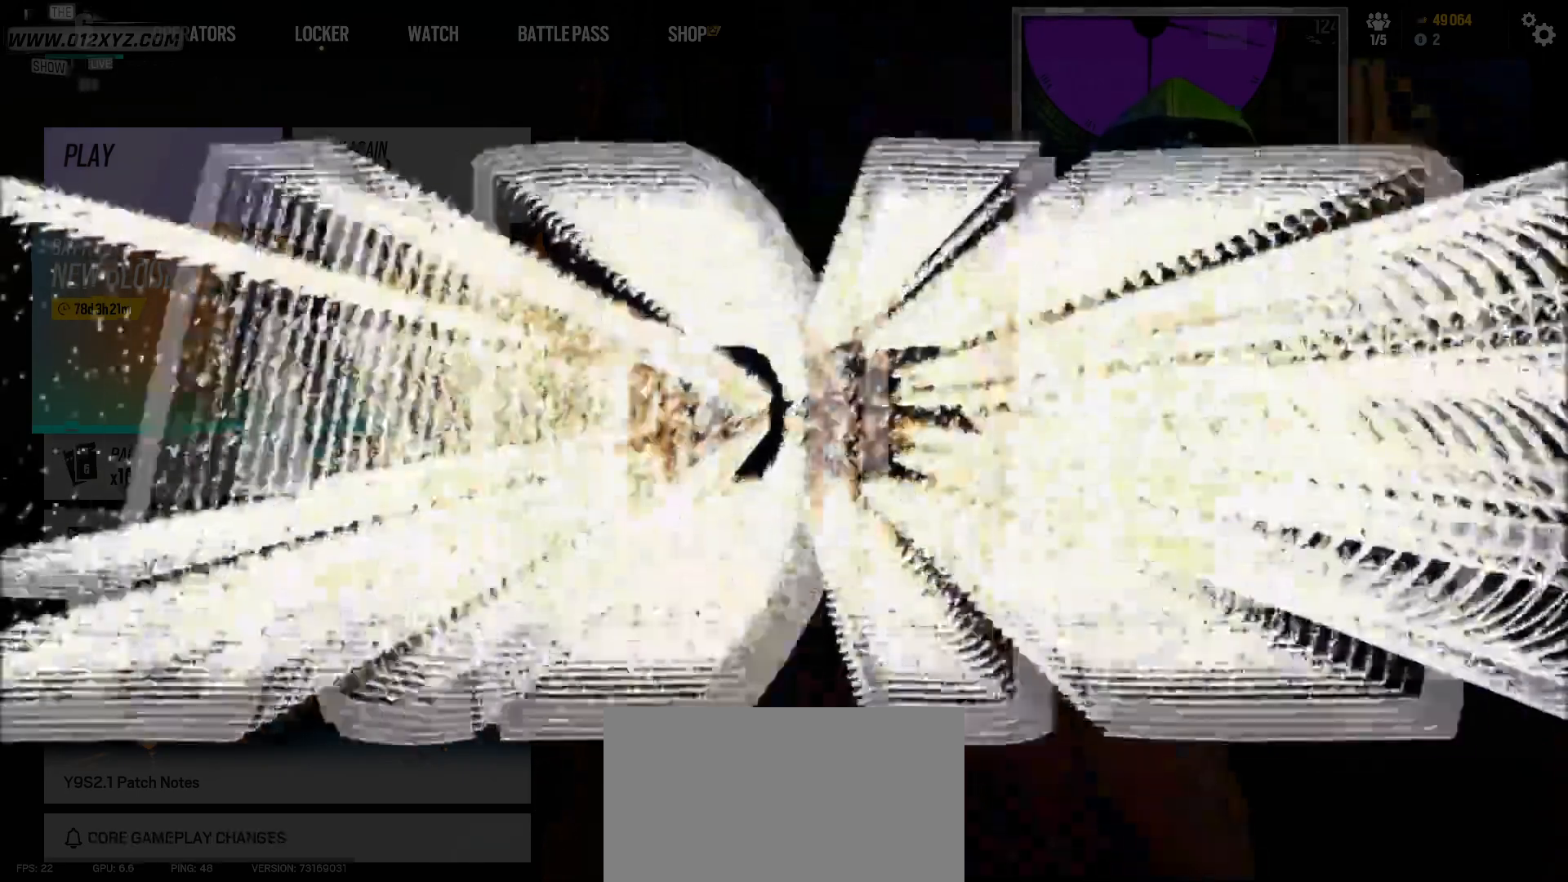
{"keys": [], "mouse": [], "events": []}